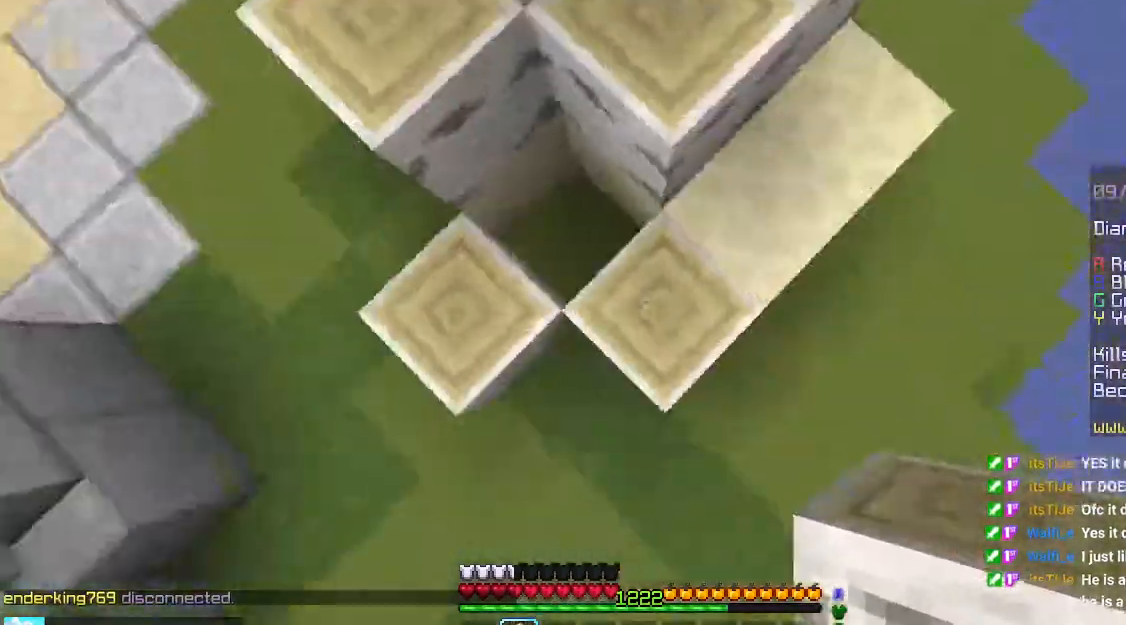
Gameplay with keyboard and mouse; each line is a JSON object with the keys and mouse buttons held at the frame after it. "events" lists presses ("down") and releases ("up") of "down", "left", "right", "space", "up", "mouse_left" and "mouse_right" between this image and that frame as [ms after this image, input, new state], when the widget could be followed in between. "mouse_left", "mouse_right" = the "left", "right" buttons of the "mouse" list. No other keys are recorded. Fast repeated clicks can show as one long hold. Mouse movement is not recorded.
{"keys": ["space", "up"], "mouse": [], "events": [[200, "up", "down"]]}
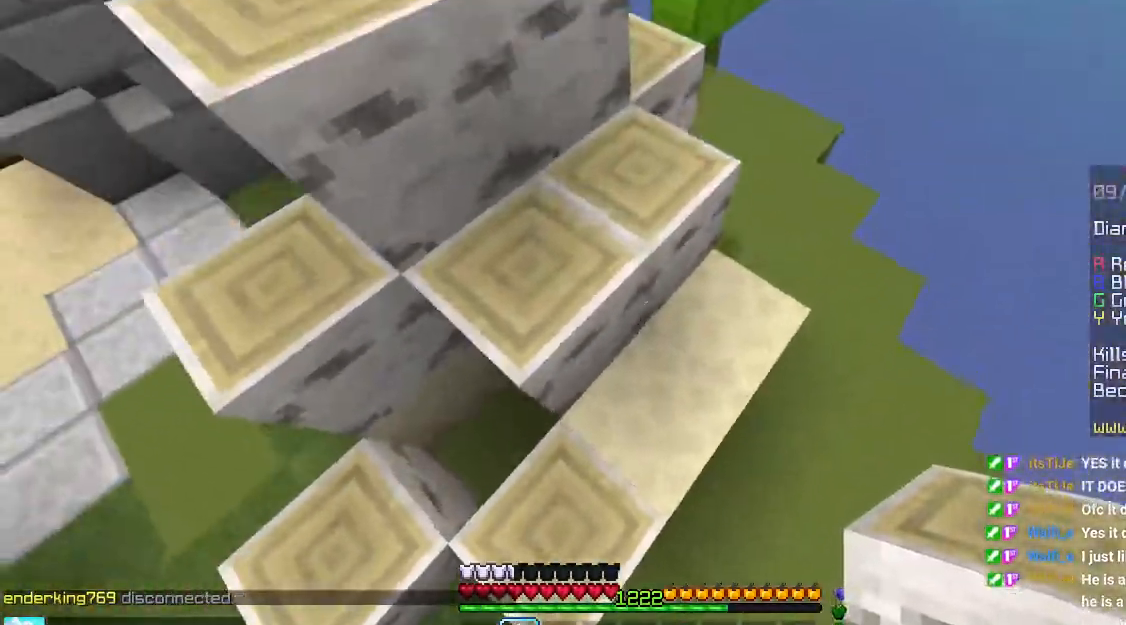
{"keys": ["up"], "mouse": [], "events": [[83, "space", "up"], [366, "mouse_right", "down"], [500, "mouse_right", "up"]]}
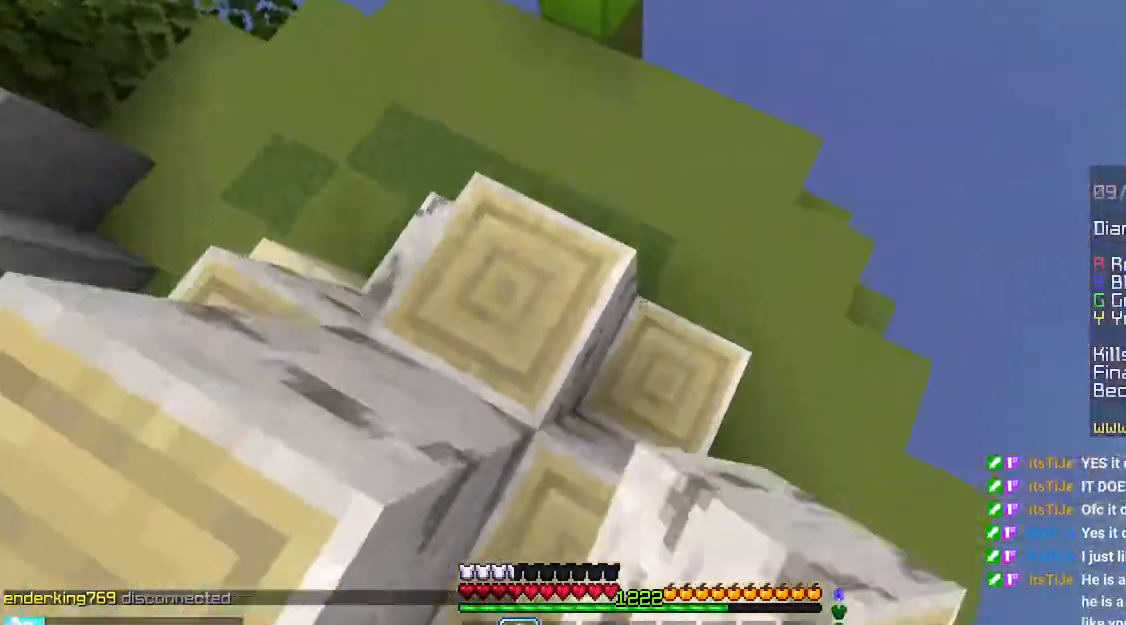
{"keys": ["left"], "mouse": ["right"], "events": [[50, "left", "down"], [116, "up", "up"], [150, "mouse_right", "down"], [250, "mouse_right", "up"], [500, "mouse_right", "down"]]}
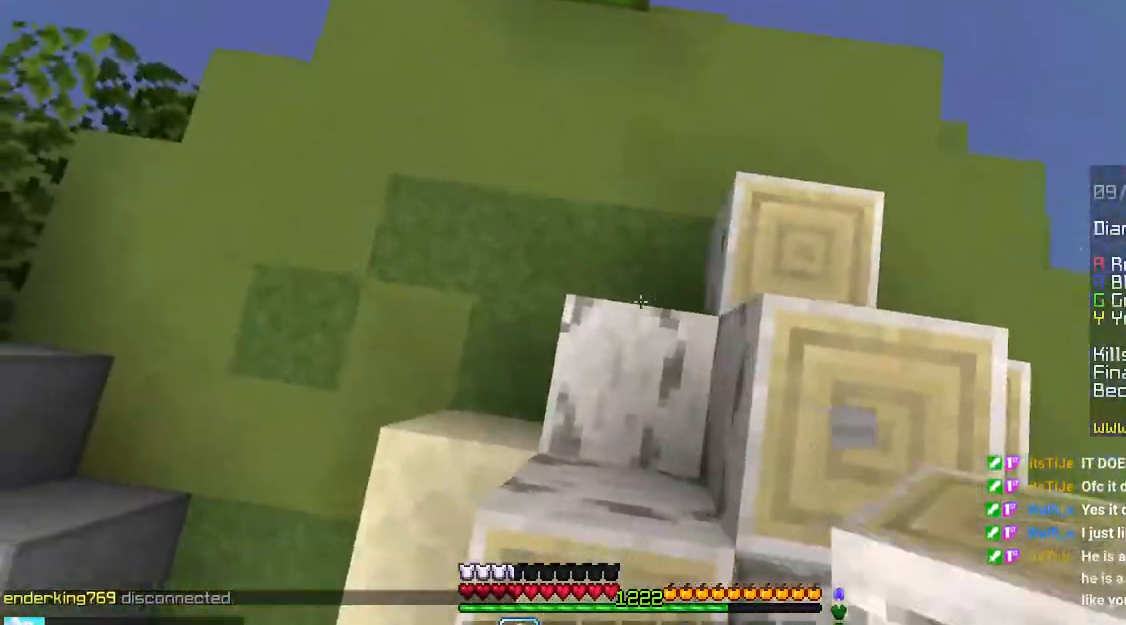
{"keys": ["right", "space"], "mouse": [], "events": [[16, "left", "up"], [33, "right", "down"], [150, "mouse_right", "up"], [333, "space", "down"]]}
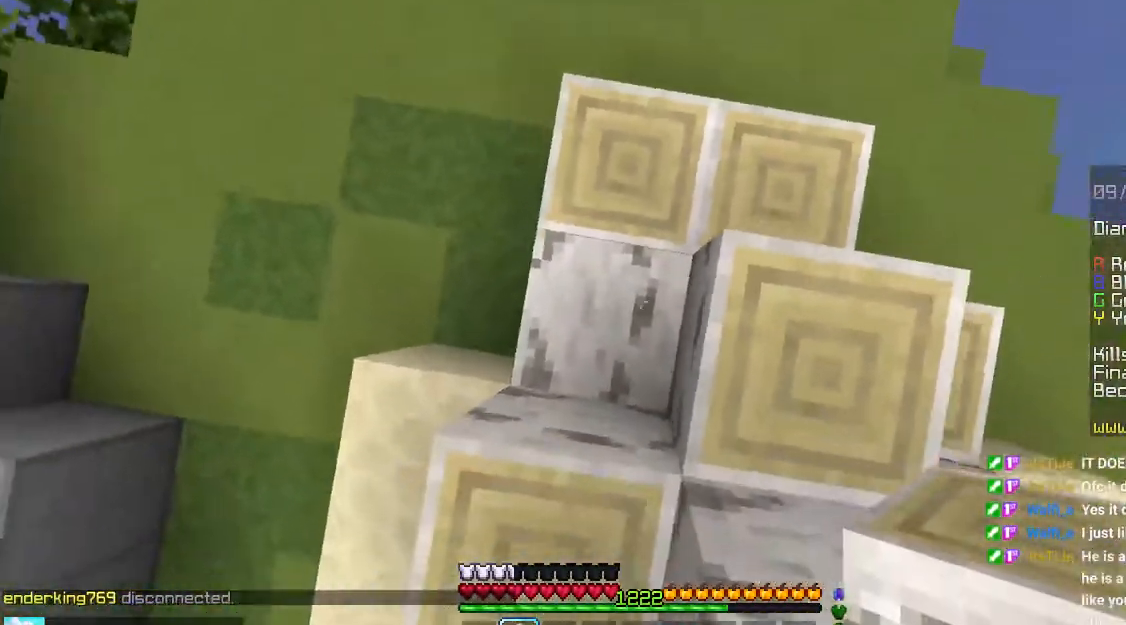
{"keys": [], "mouse": [], "events": [[83, "space", "up"], [133, "right", "up"]]}
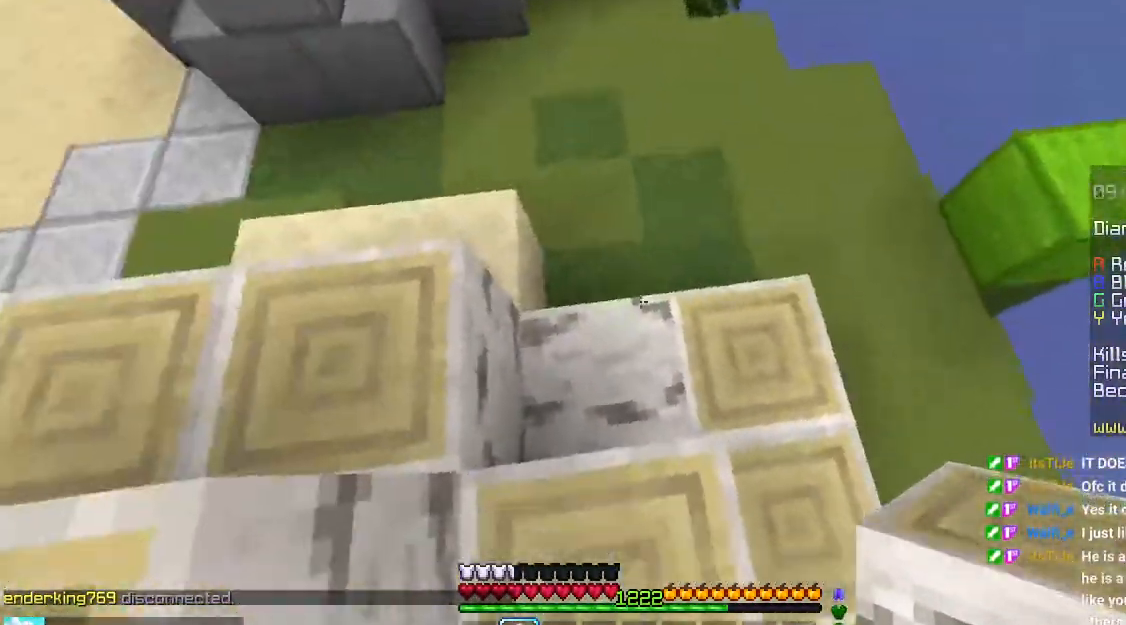
{"keys": ["down"], "mouse": [], "events": [[233, "mouse_right", "down"], [316, "mouse_right", "up"], [366, "down", "down"]]}
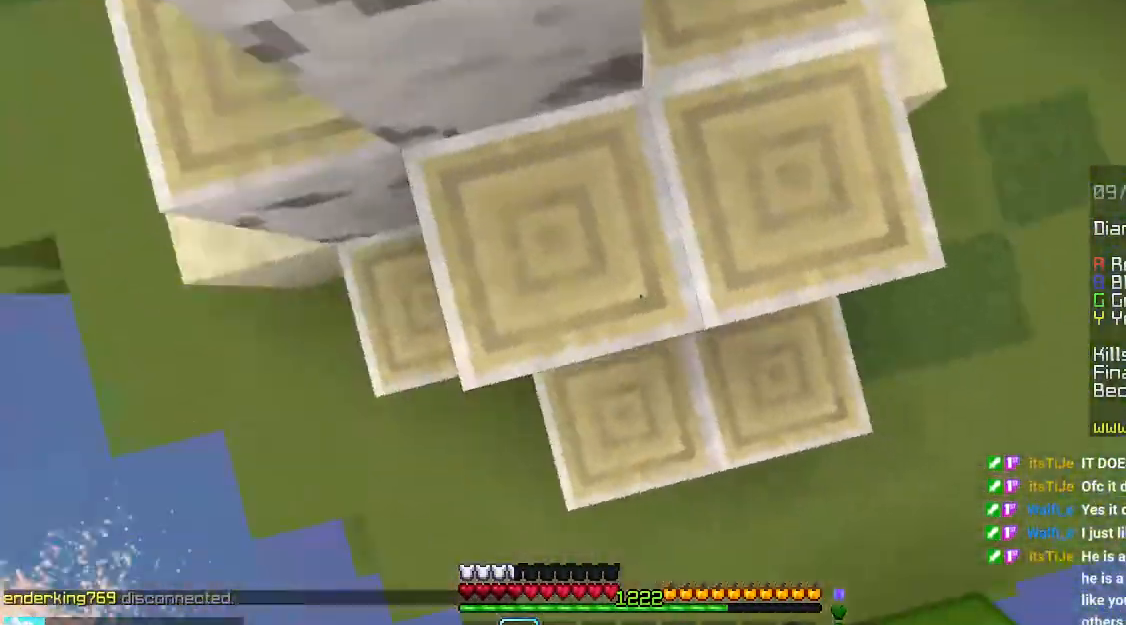
{"keys": ["up"], "mouse": [], "events": [[33, "left", "down"], [50, "down", "up"], [166, "up", "down"], [216, "mouse_right", "down"], [250, "left", "up"], [283, "mouse_right", "up"]]}
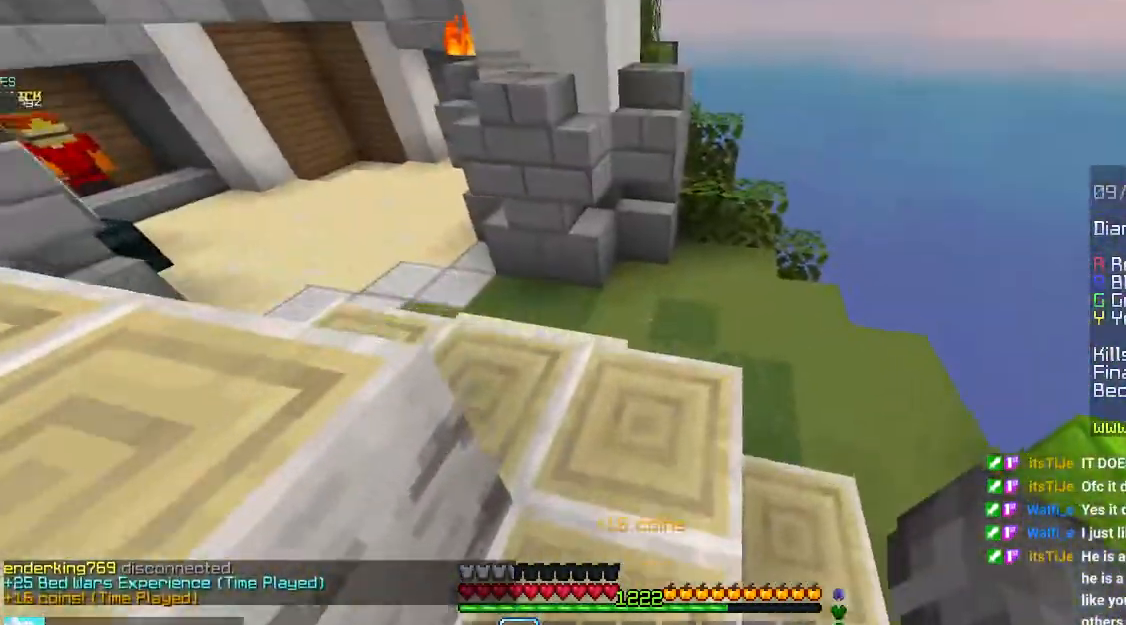
{"keys": ["left", "space", "up"], "mouse": [], "events": [[100, "space", "down"], [283, "left", "down"]]}
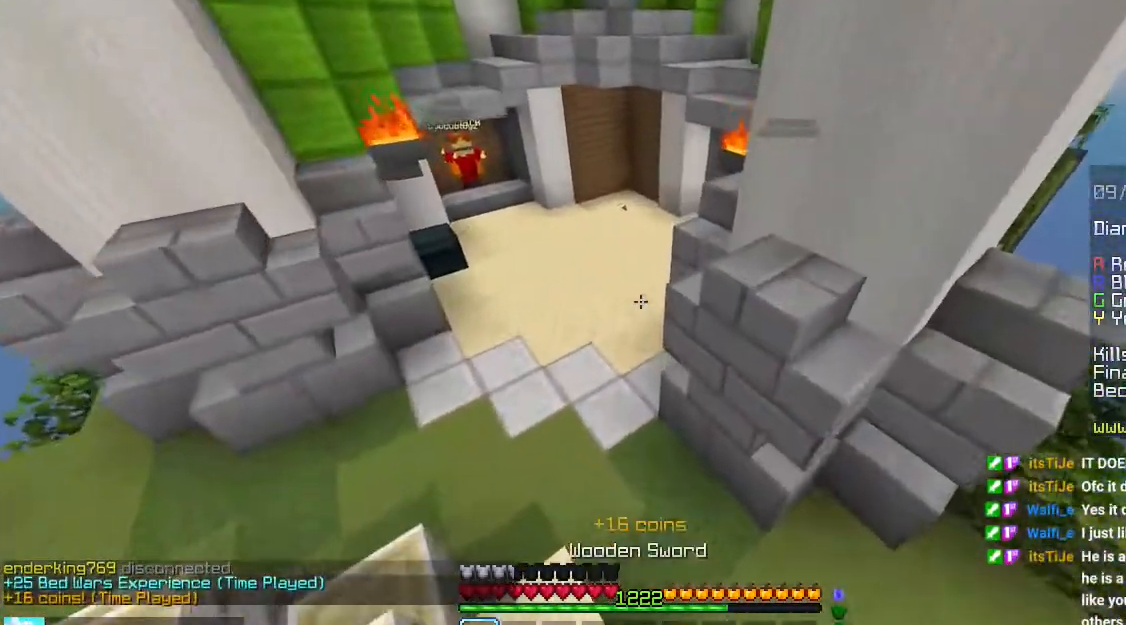
{"keys": ["space", "up"], "mouse": [], "events": [[333, "left", "up"]]}
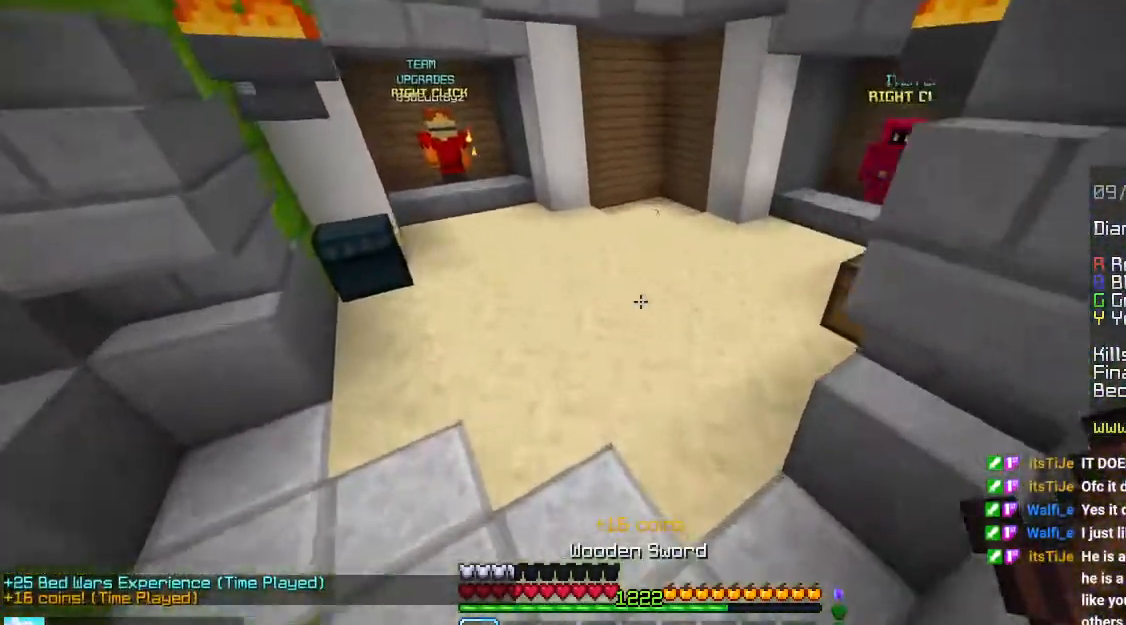
{"keys": ["space", "up"], "mouse": [], "events": []}
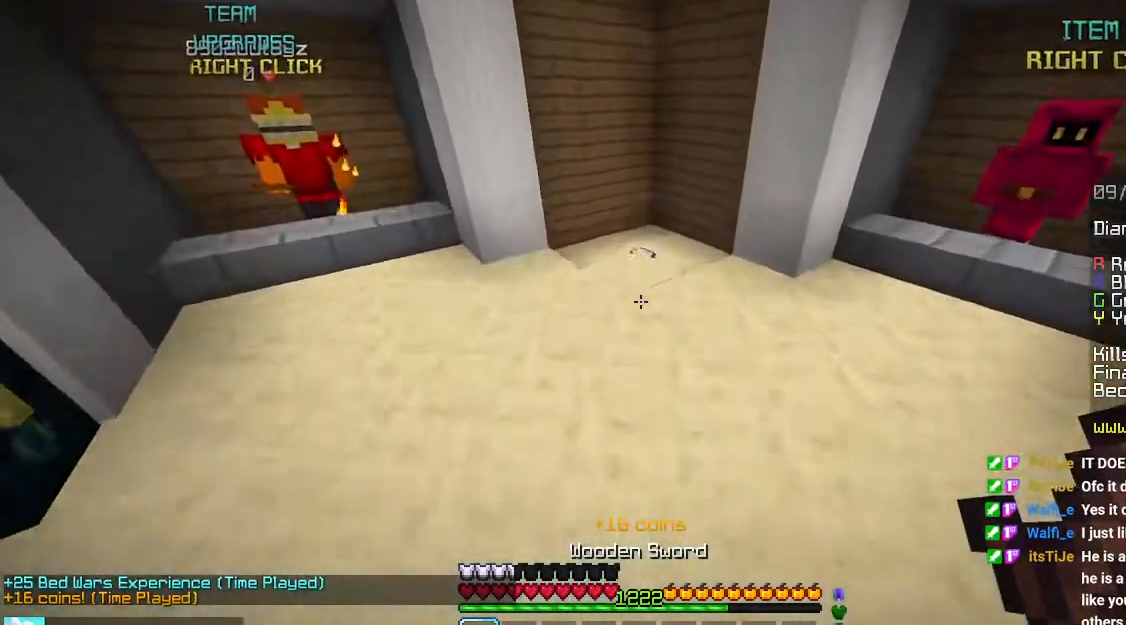
{"keys": ["up"], "mouse": [], "events": [[300, "space", "up"]]}
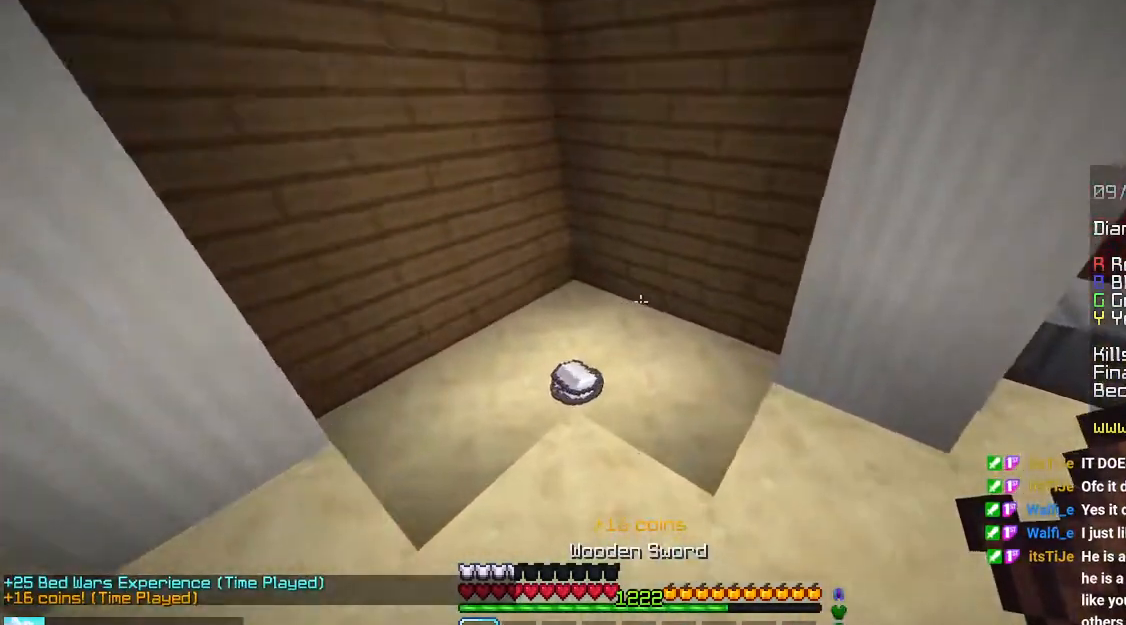
{"keys": ["up"], "mouse": [], "events": []}
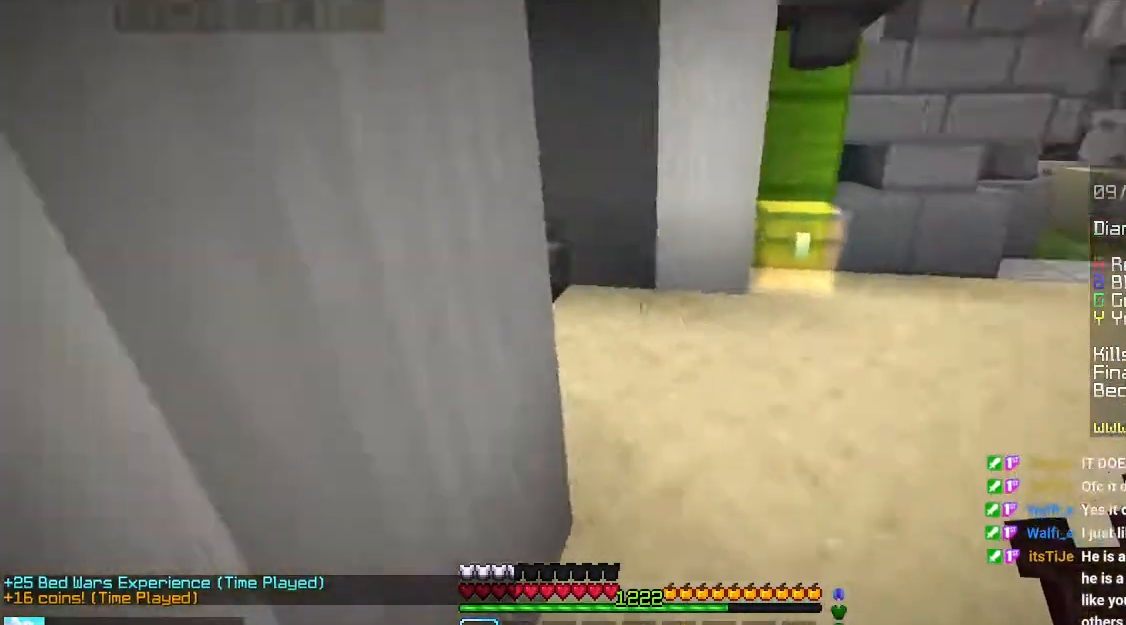
{"keys": ["up"], "mouse": ["right"], "events": [[466, "mouse_right", "down"]]}
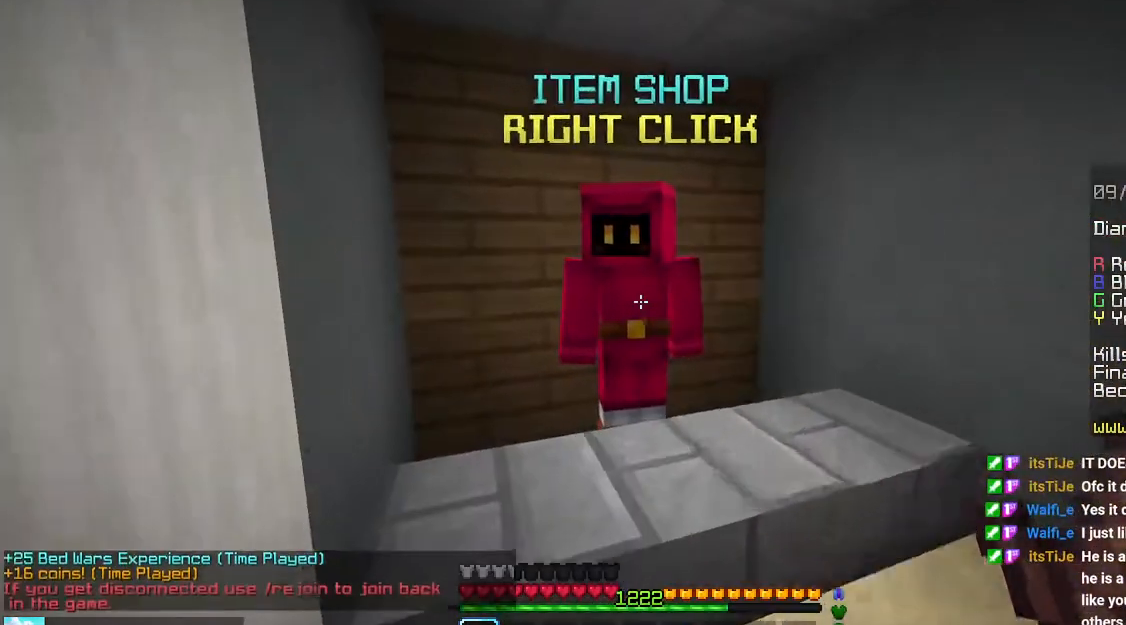
{"keys": [], "mouse": [], "events": [[33, "up", "up"], [116, "mouse_right", "up"]]}
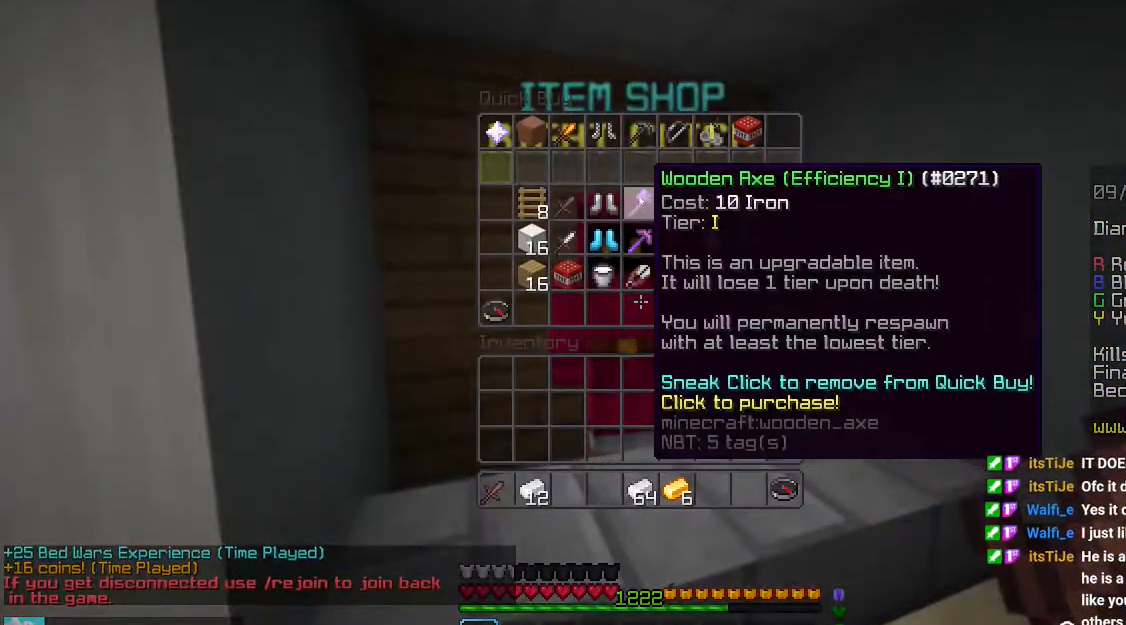
{"keys": [], "mouse": [], "events": []}
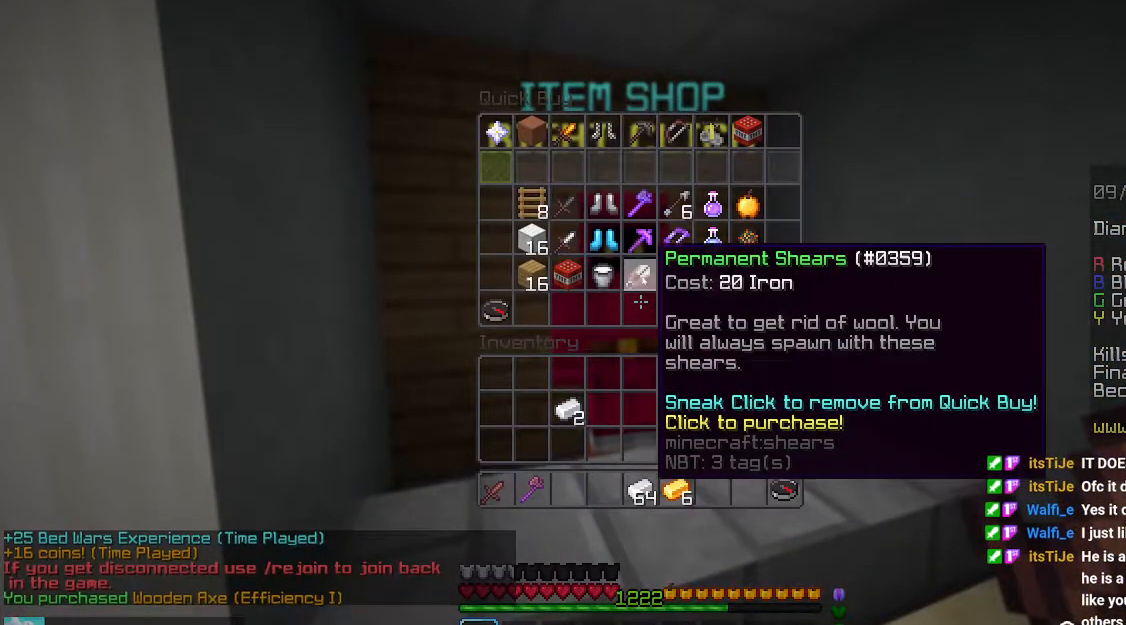
{"keys": [], "mouse": [], "events": []}
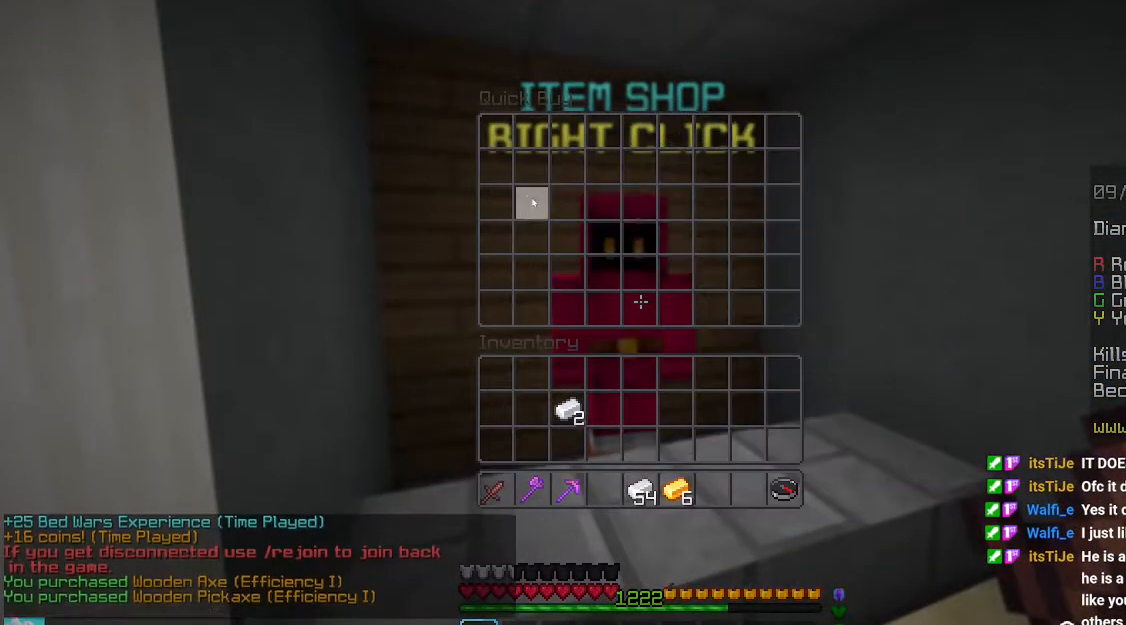
{"keys": [], "mouse": [], "events": []}
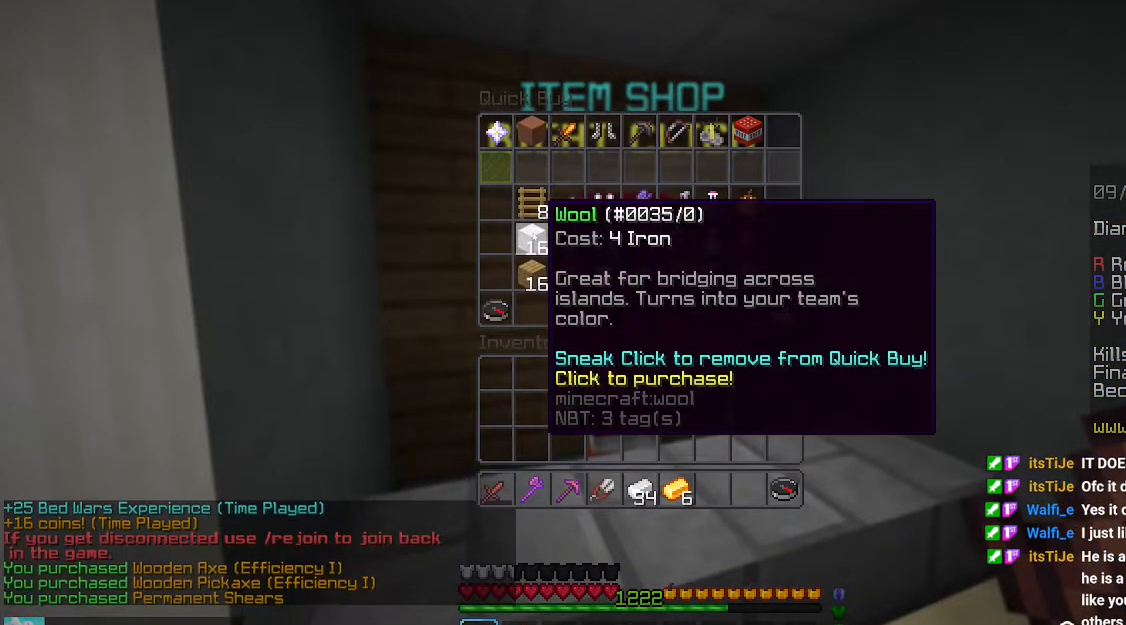
{"keys": [], "mouse": [], "events": []}
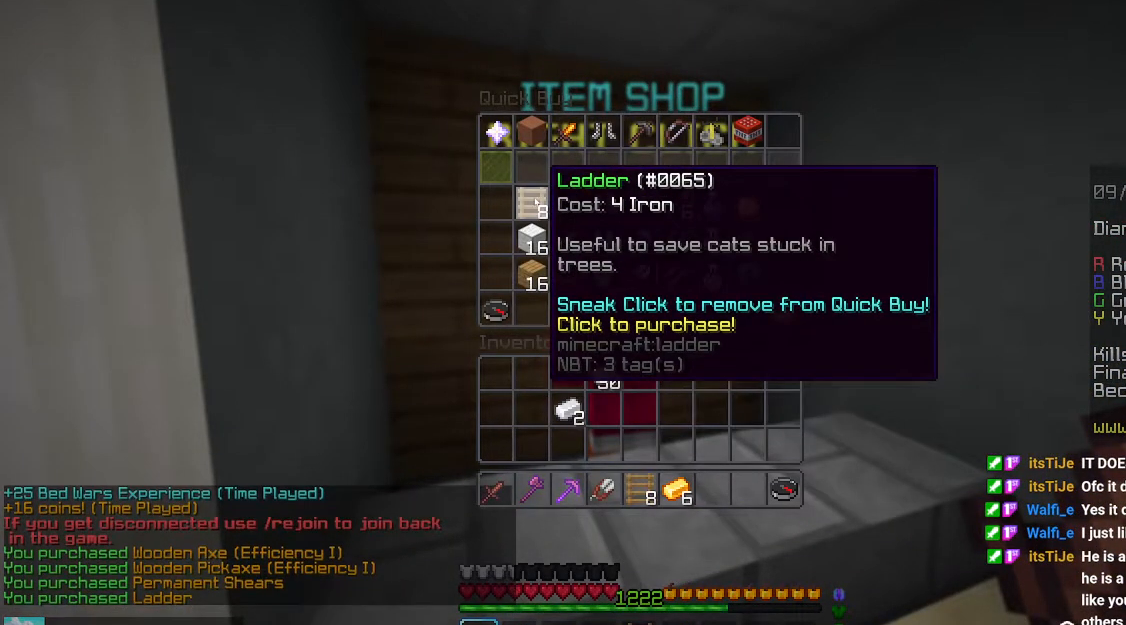
{"keys": [], "mouse": [], "events": []}
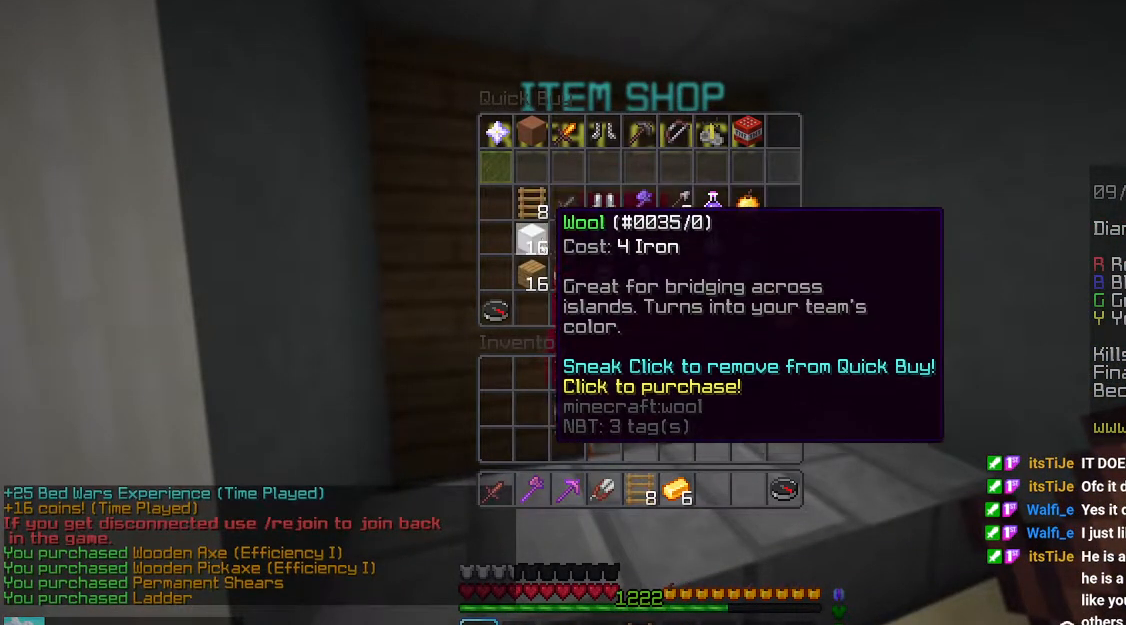
{"keys": [], "mouse": [], "events": []}
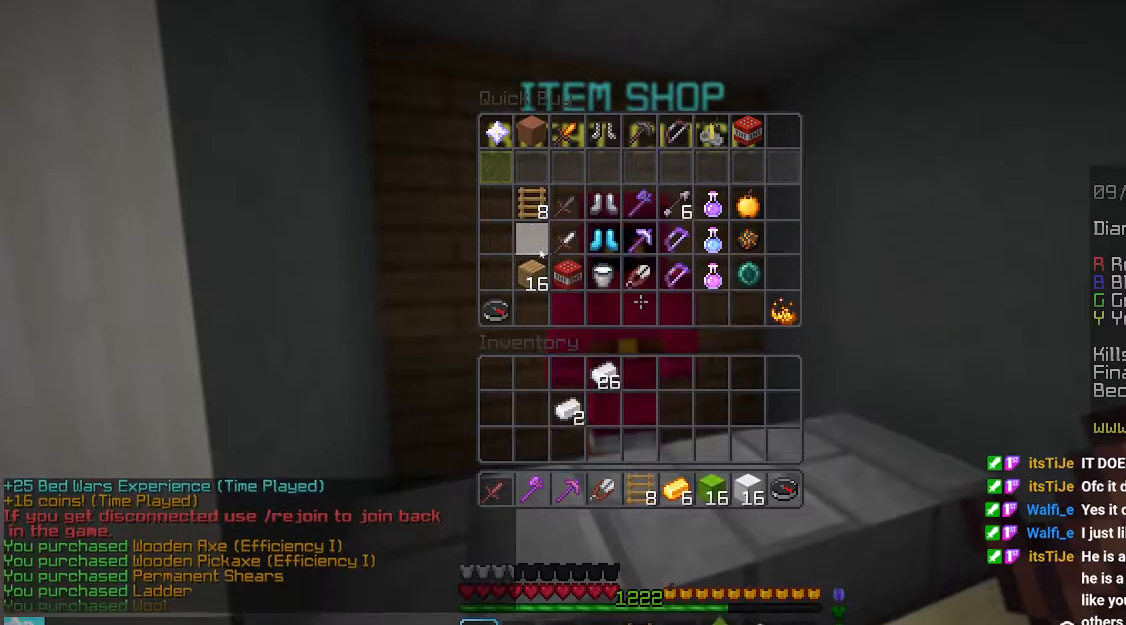
{"keys": ["up"], "mouse": [], "events": [[283, "up", "down"]]}
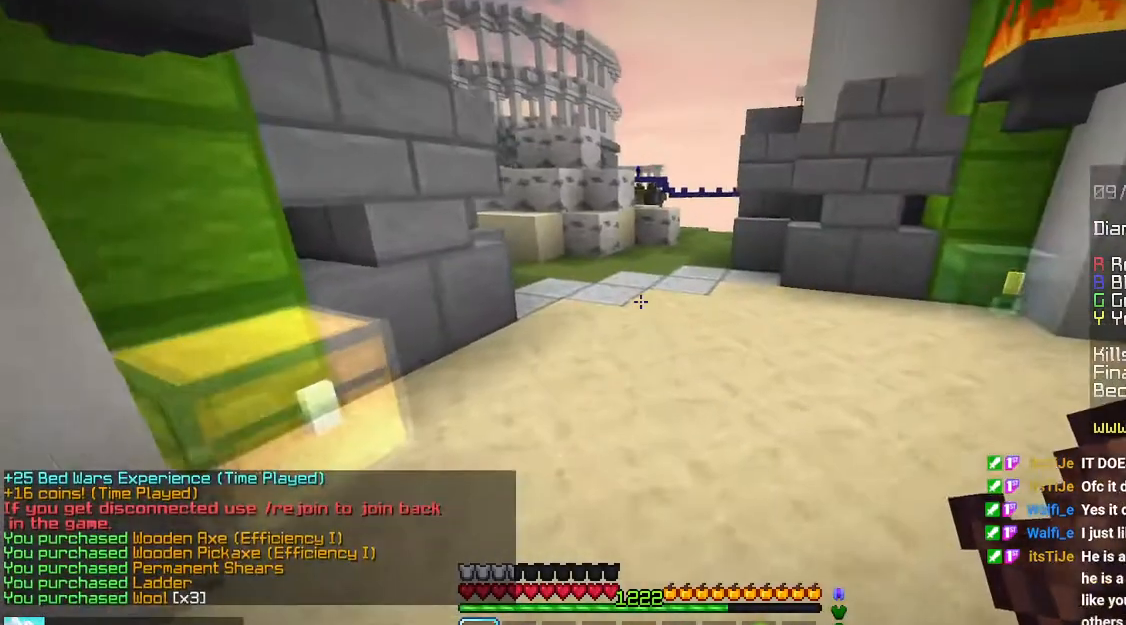
{"keys": ["left", "up"], "mouse": [], "events": [[366, "left", "down"]]}
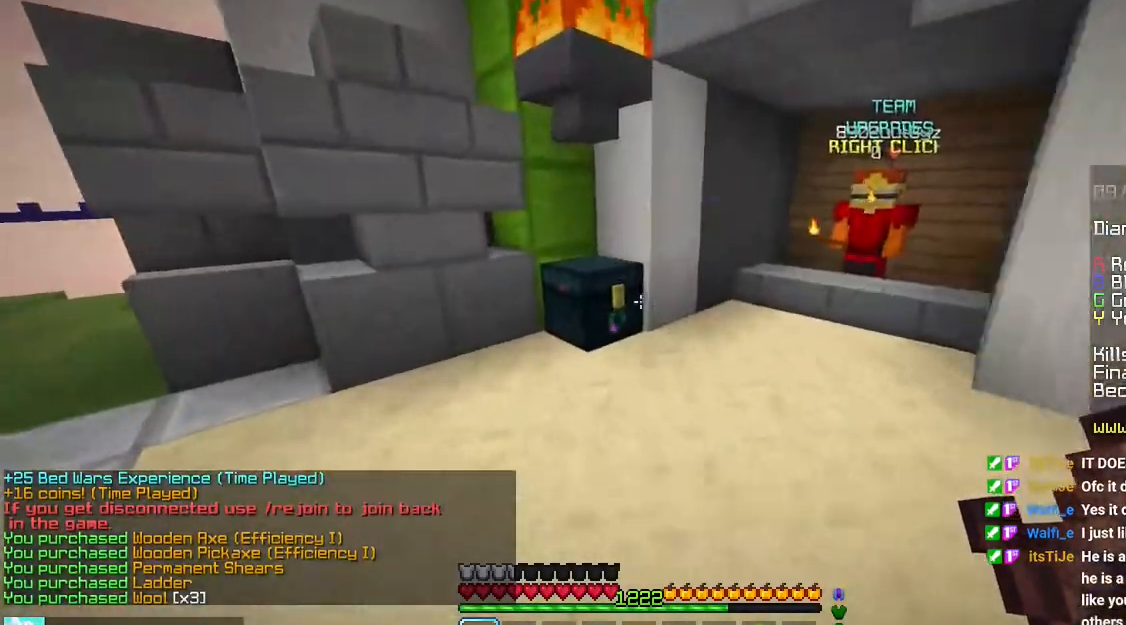
{"keys": [], "mouse": [], "events": [[50, "mouse_right", "down"], [150, "up", "up"], [200, "mouse_right", "up"], [333, "left", "up"]]}
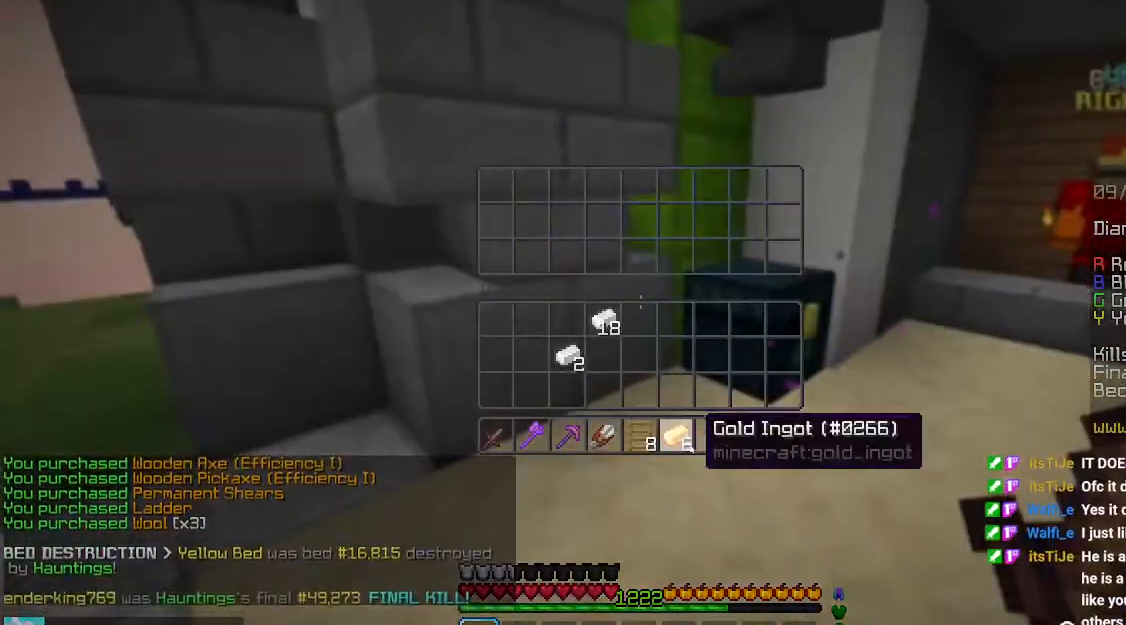
{"keys": [], "mouse": [], "events": []}
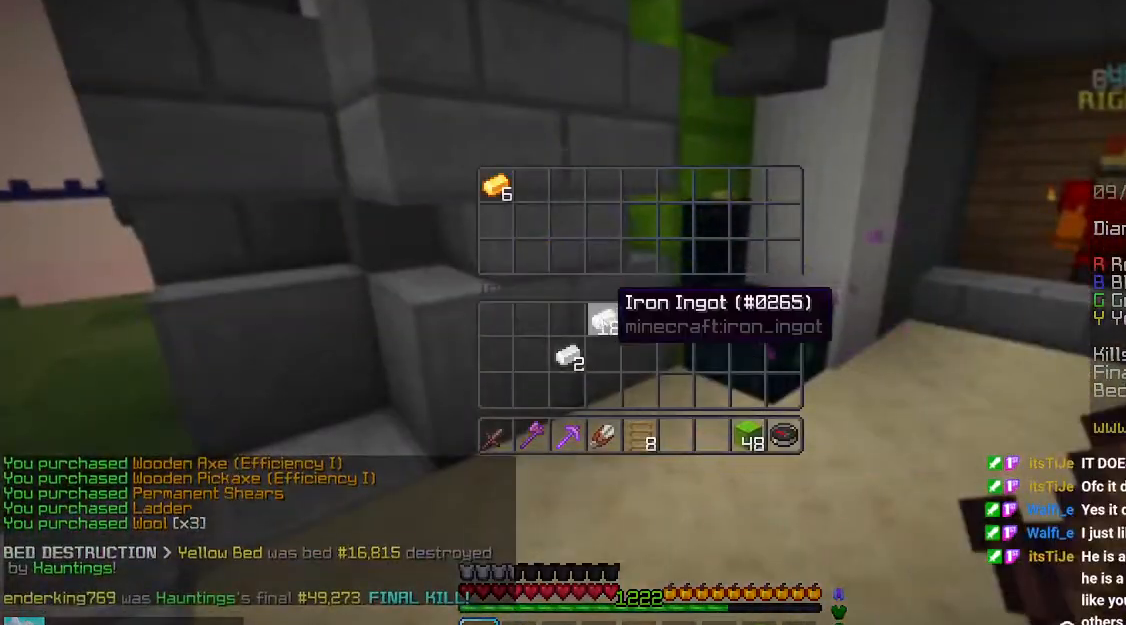
{"keys": [], "mouse": [], "events": []}
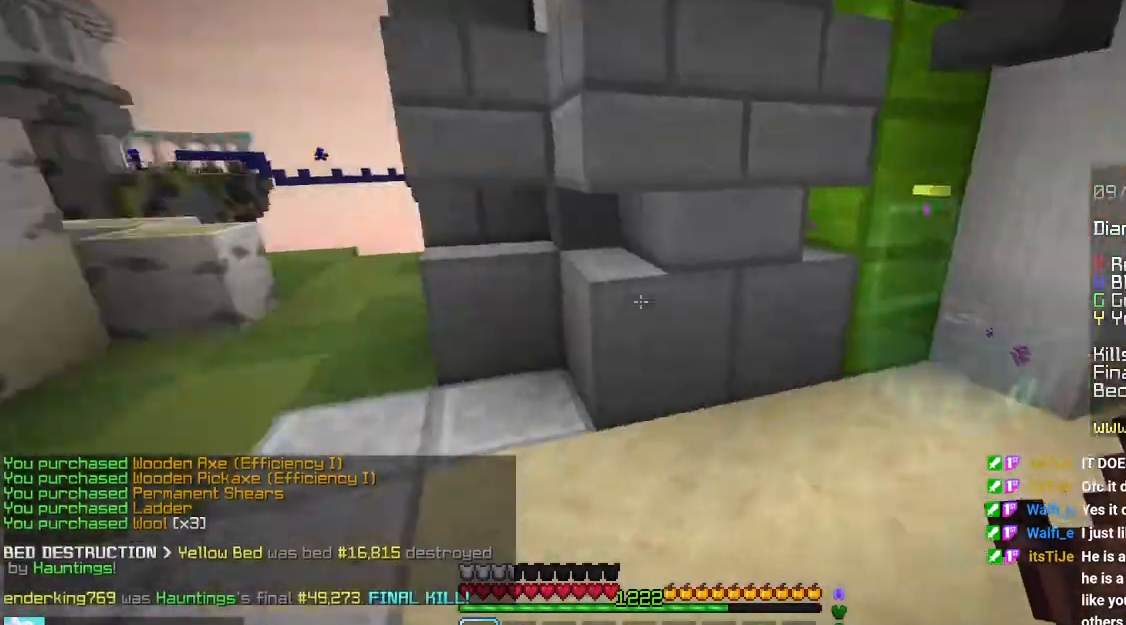
{"keys": ["up"], "mouse": [], "events": [[50, "left", "down"], [66, "up", "down"], [416, "left", "up"]]}
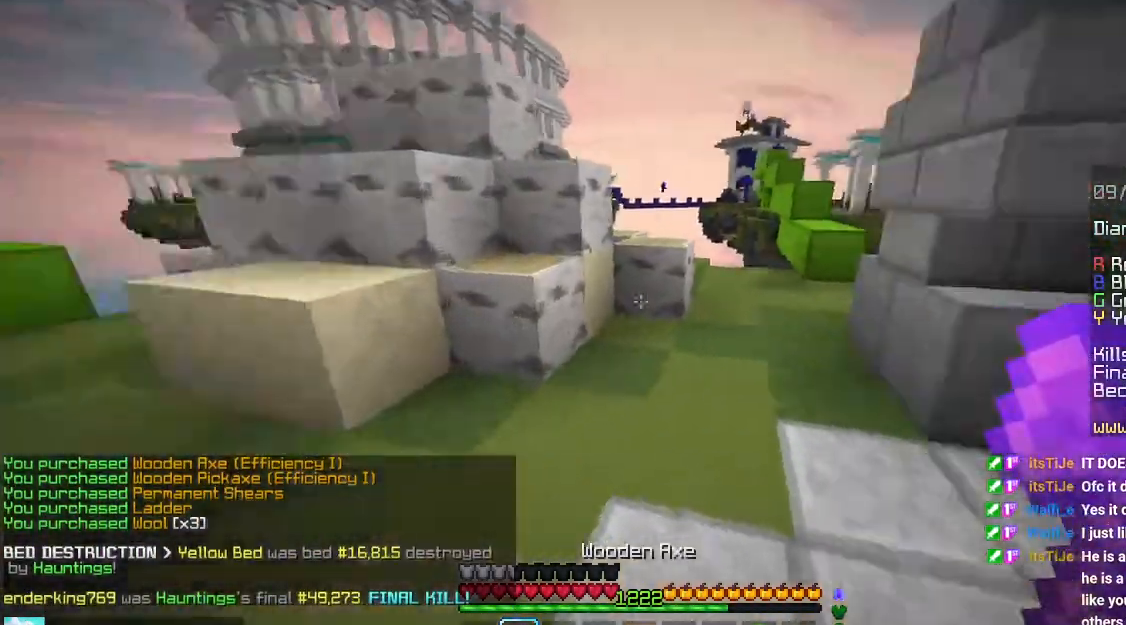
{"keys": ["right", "up"], "mouse": ["left"], "events": [[166, "mouse_left", "down"], [400, "right", "down"]]}
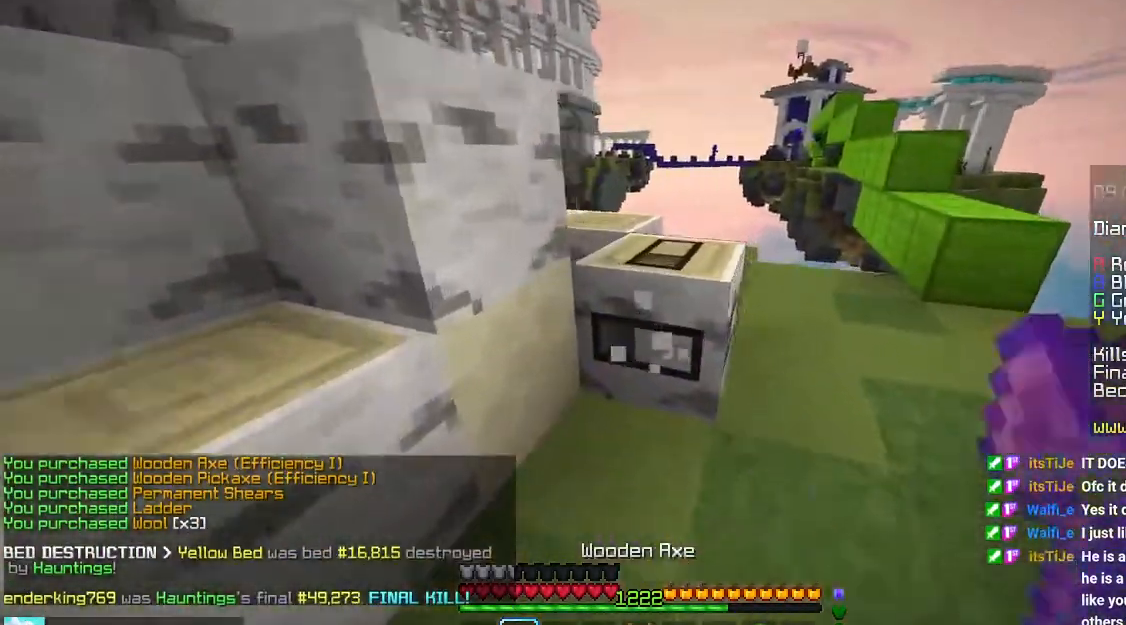
{"keys": [], "mouse": ["left"], "events": [[333, "right", "up"], [450, "up", "up"]]}